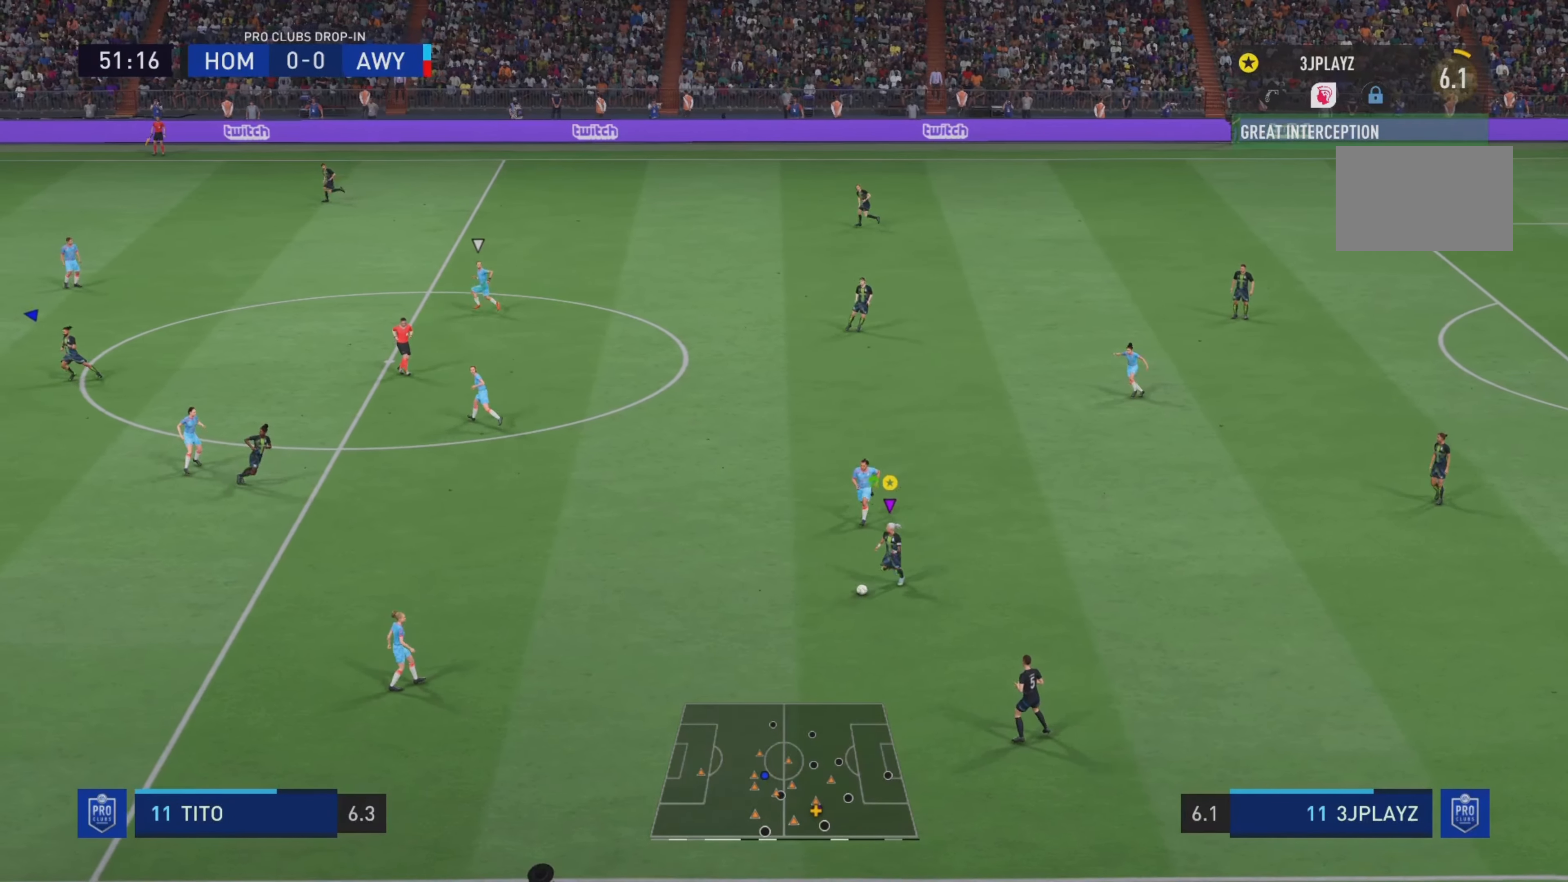
Gameplay with a controller (PlayStation layout); each line is a JSON object with the inputs held at the frame after it. "events" lists button and stick changes between this image and that frame as [ms after this image, input, new state], when the widget could be followed in between. Not read: L3 R3.
{"buttons": ["R2"], "left_stick": "down-left", "right_stick": "center", "events": [[251, "left_stick", "down-left"]]}
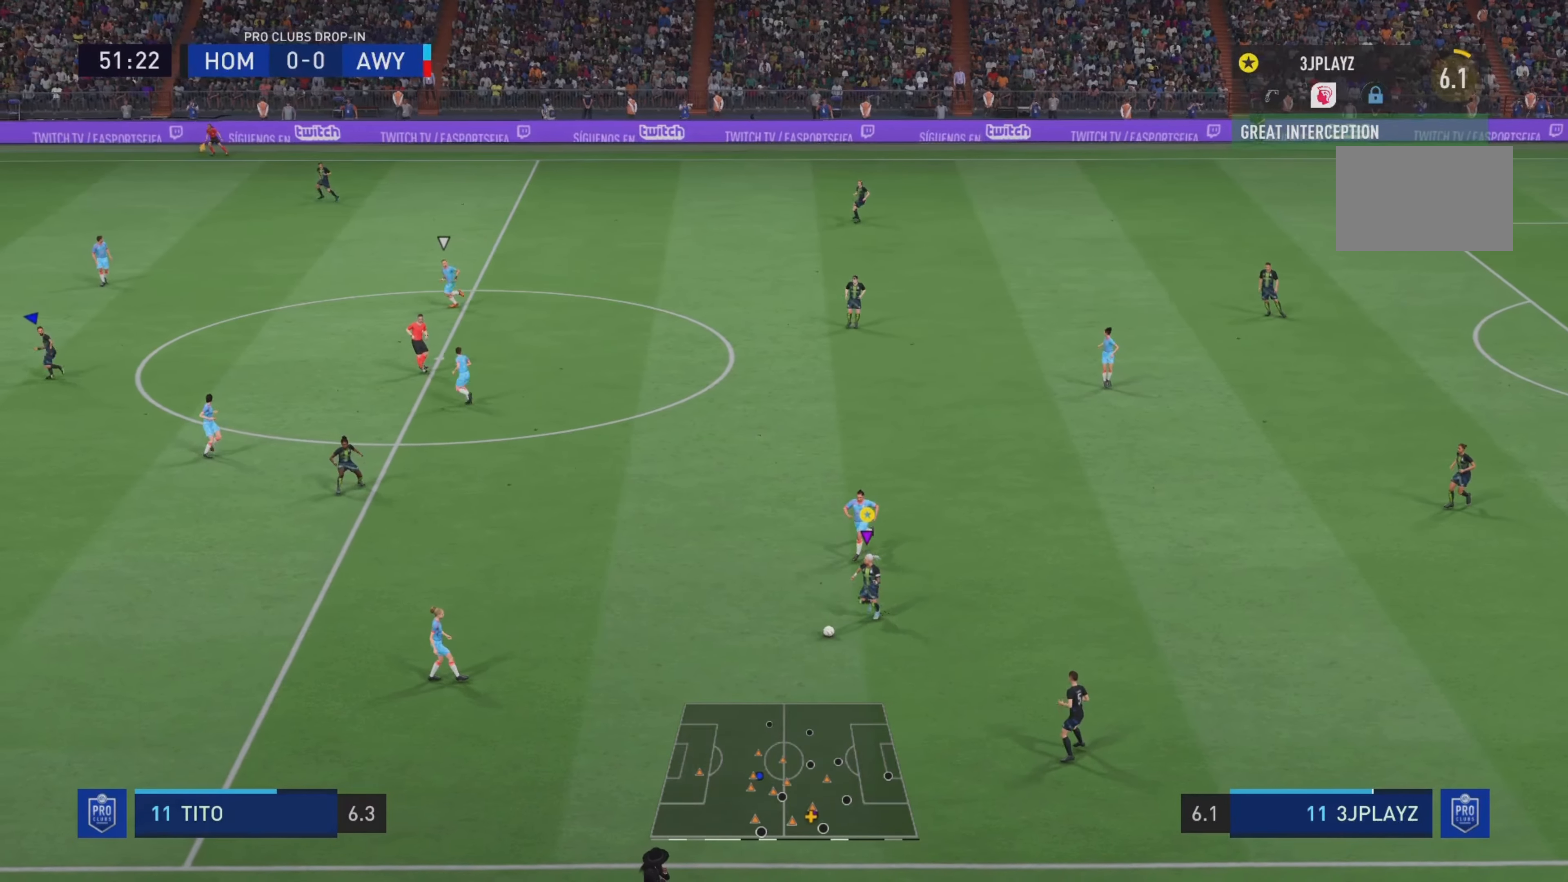
{"buttons": ["CROSS"], "left_stick": "up-left", "right_stick": "center", "events": [[83, "R2", "up"], [300, "left_stick", "left"], [400, "left_stick", "up-left"], [467, "CROSS", "down"]]}
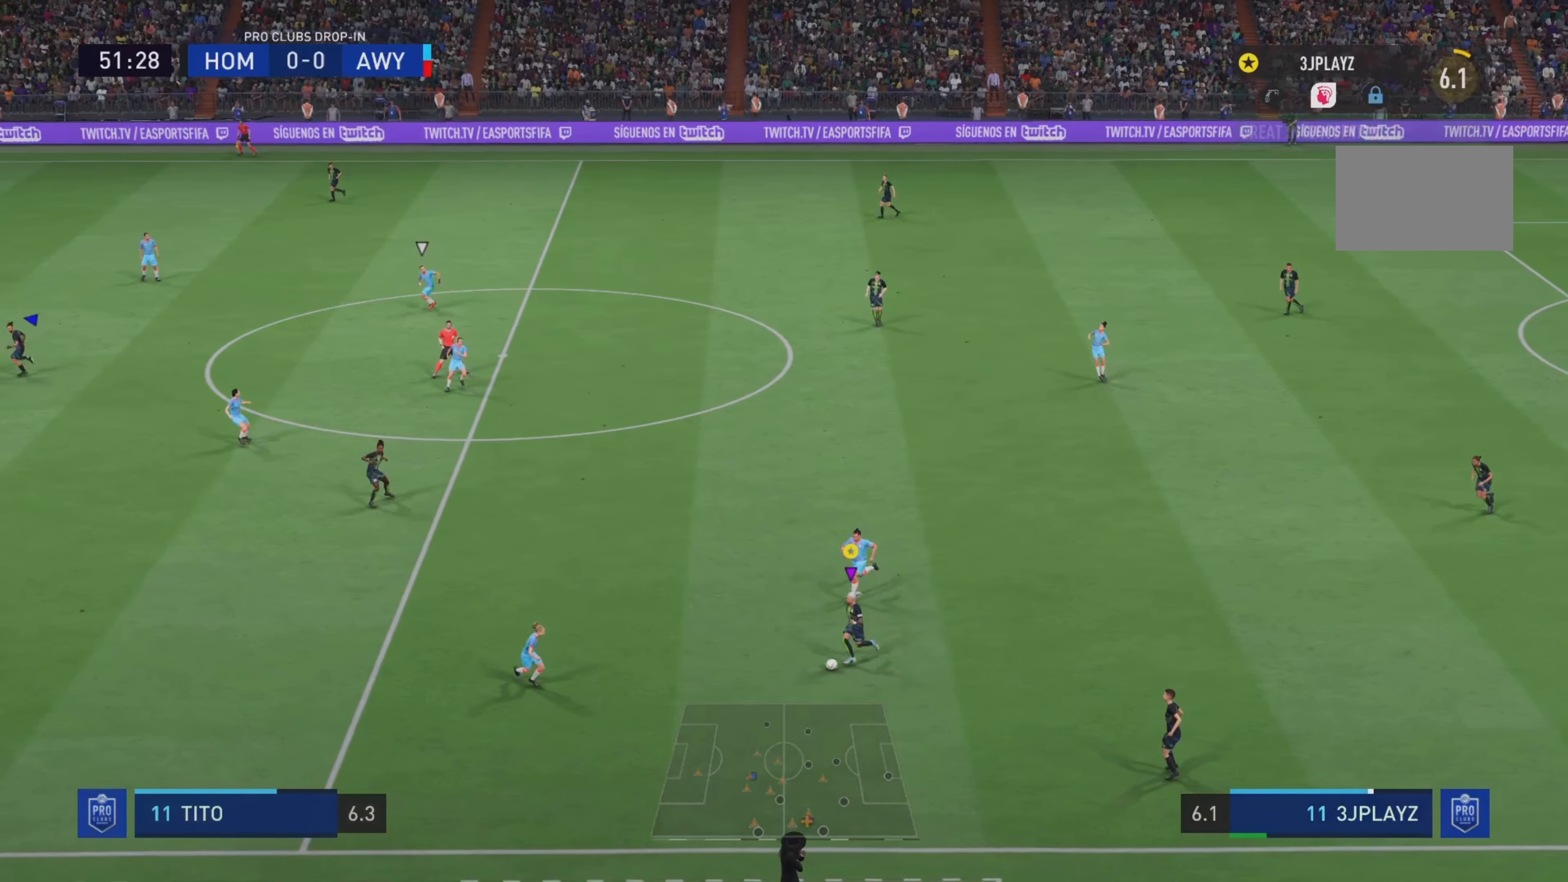
{"buttons": [], "left_stick": "left", "right_stick": "center", "events": [[100, "CROSS", "up"], [468, "left_stick", "left"]]}
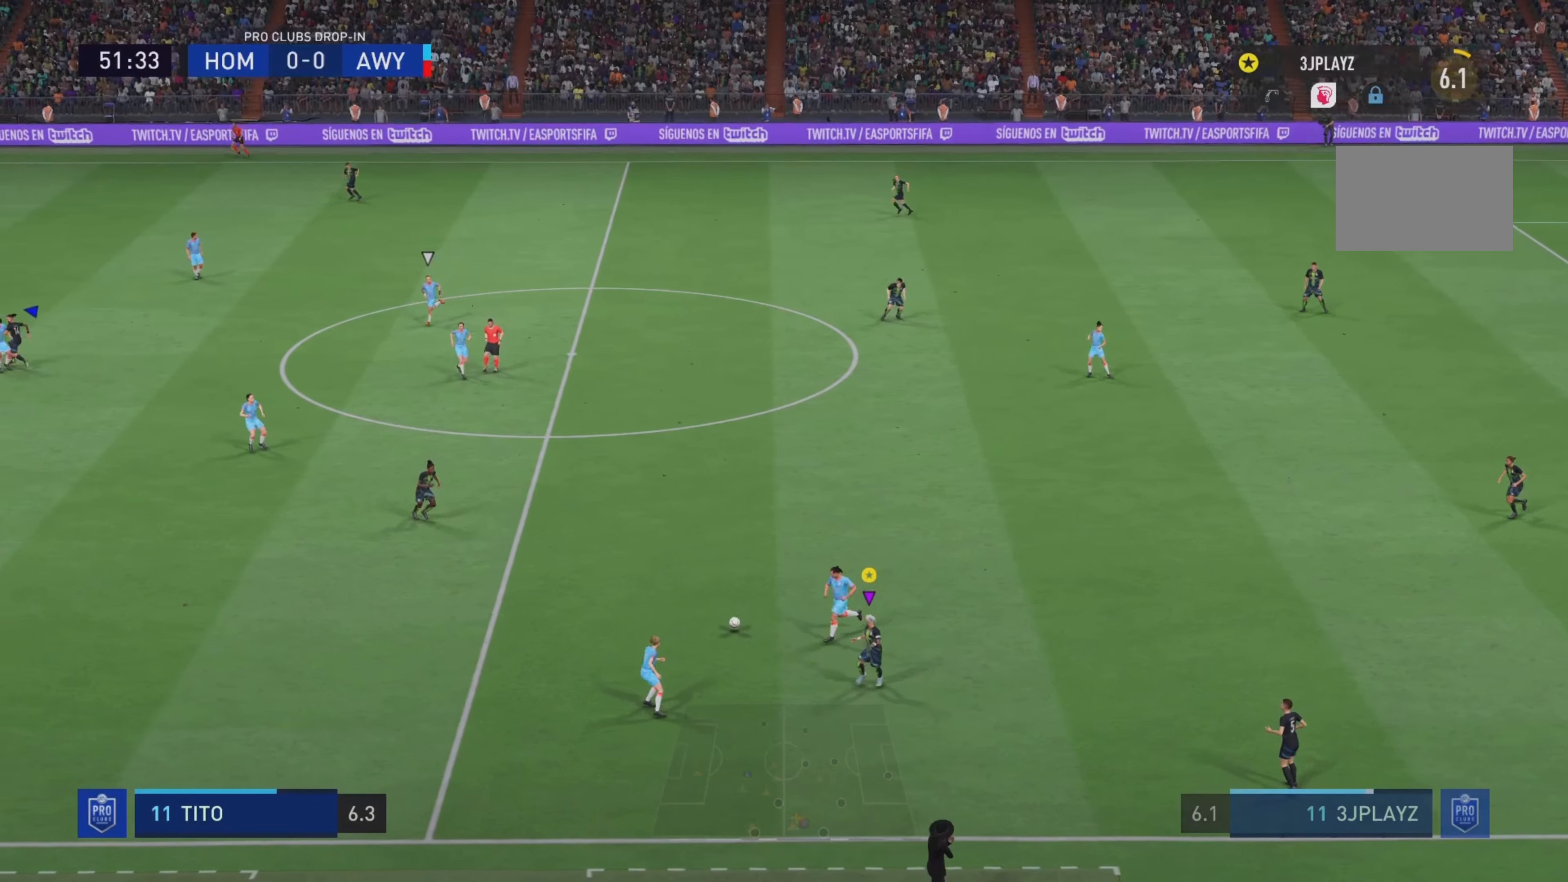
{"buttons": ["R2"], "left_stick": "left", "right_stick": "center", "events": [[67, "R2", "down"]]}
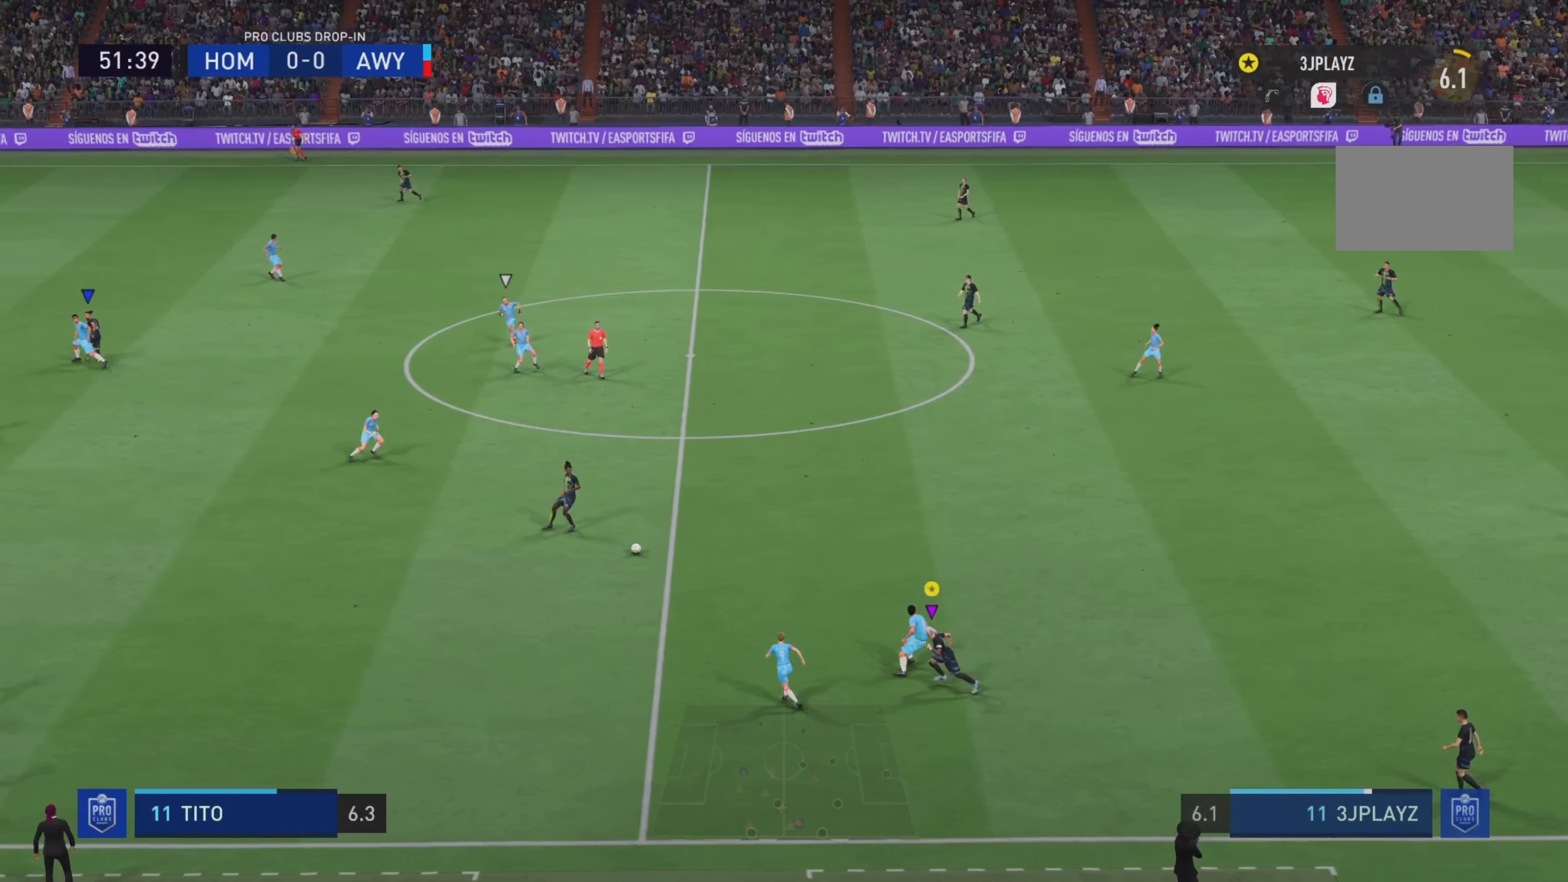
{"buttons": ["R2"], "left_stick": "left", "right_stick": "center", "events": []}
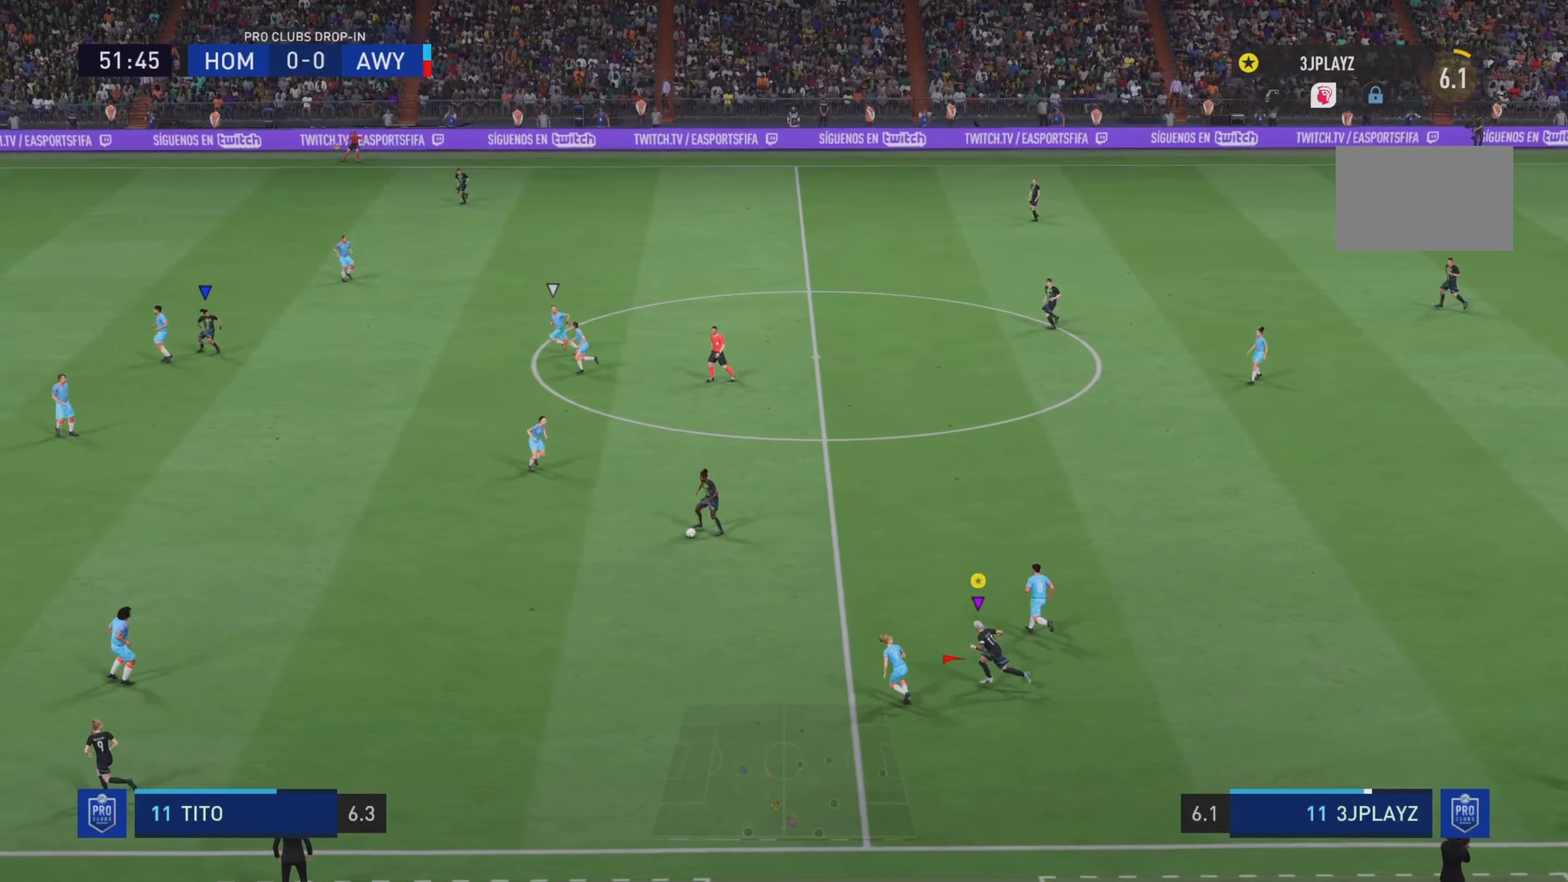
{"buttons": ["R2"], "left_stick": "left", "right_stick": "center", "events": []}
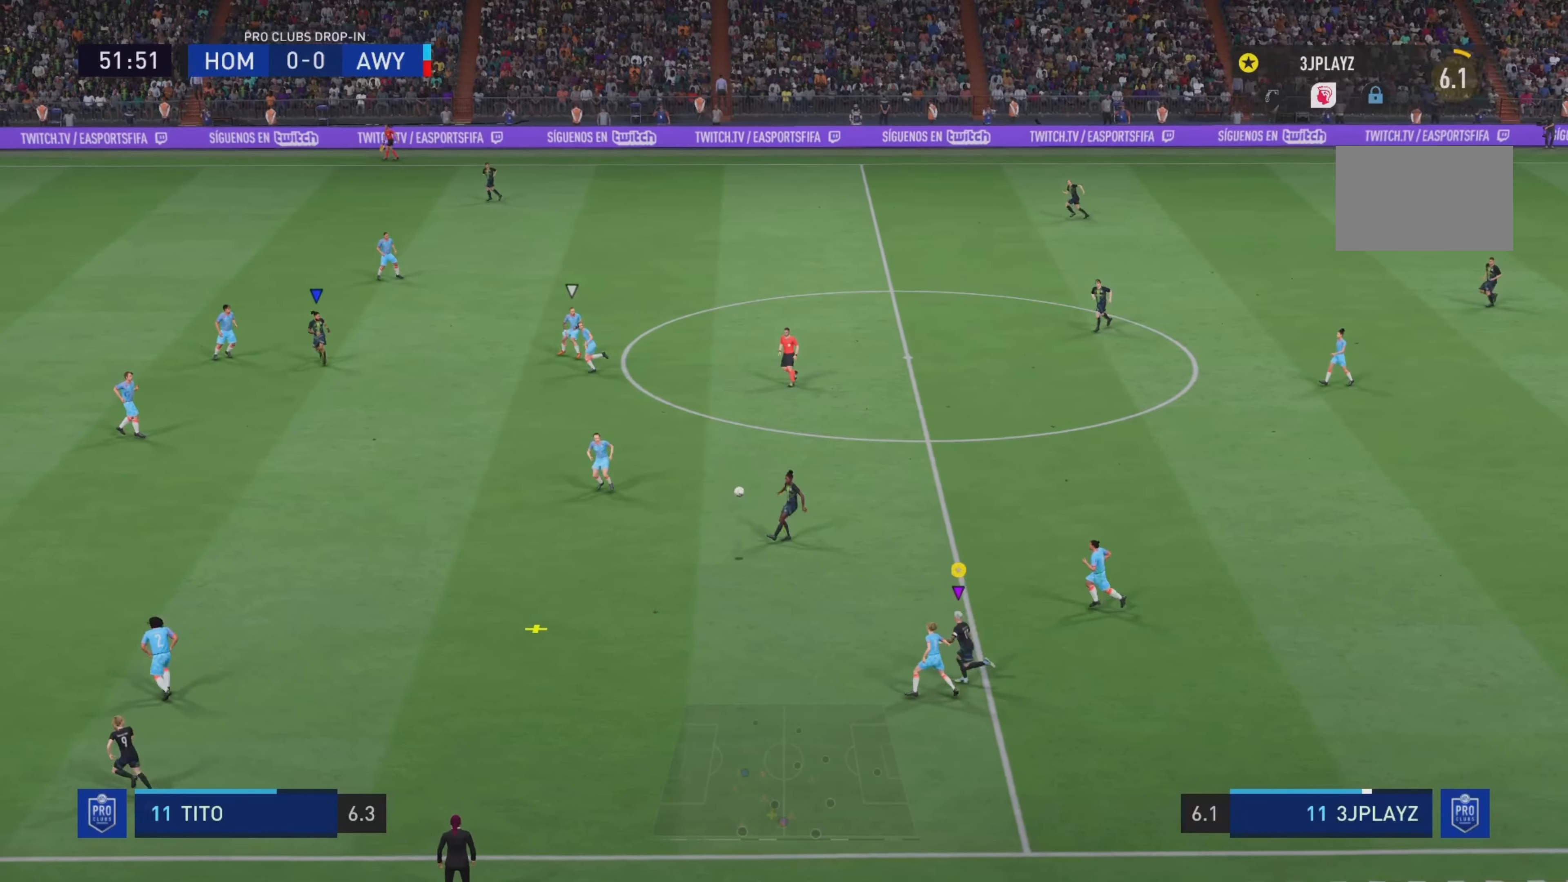
{"buttons": ["R2"], "left_stick": "left", "right_stick": "center", "events": []}
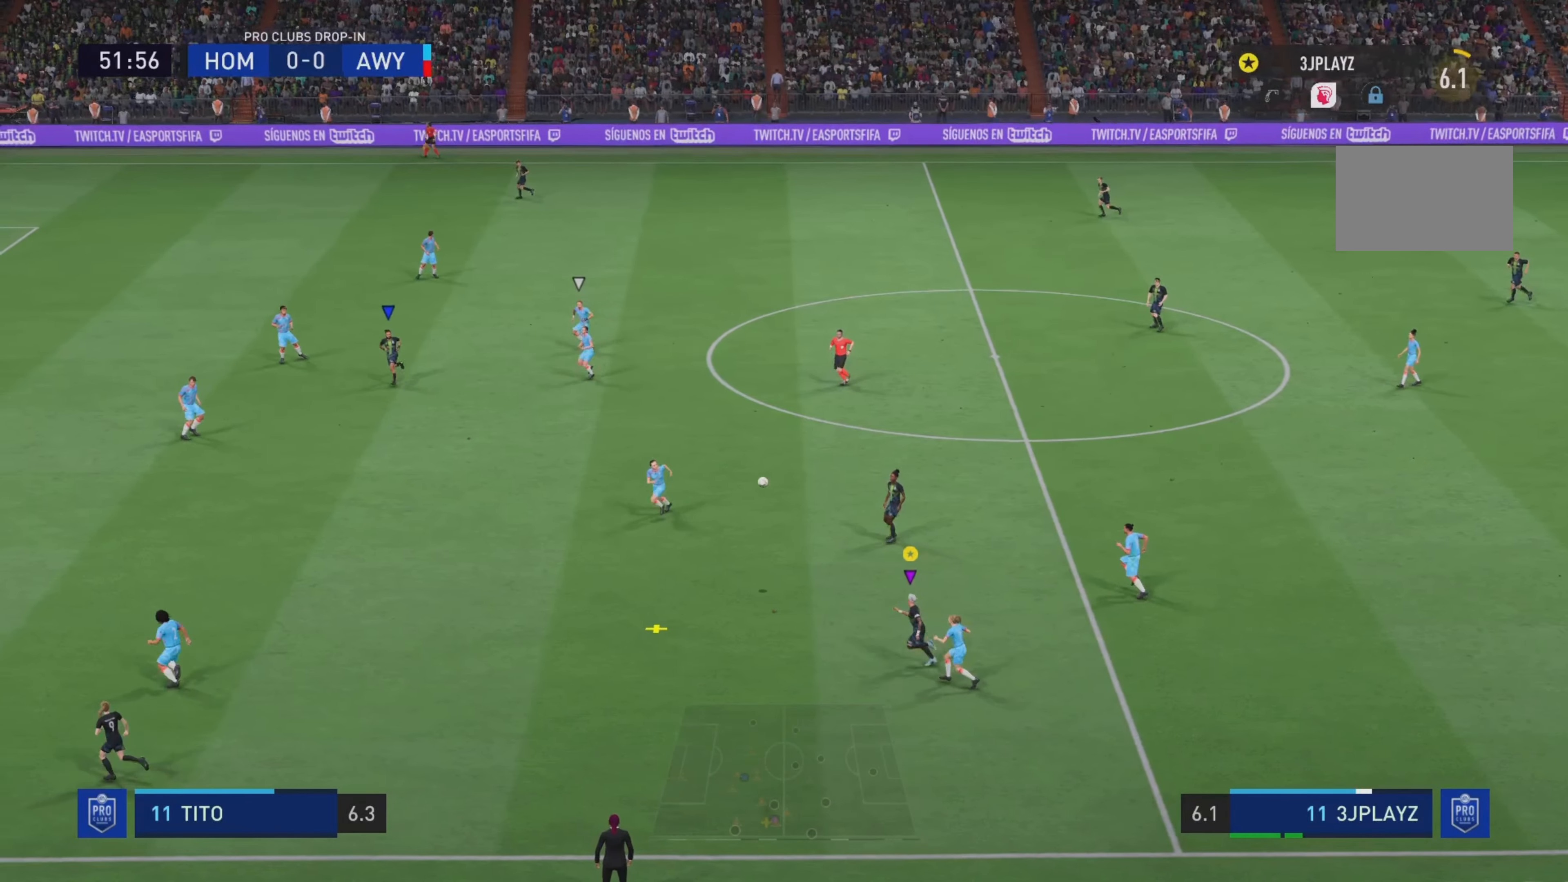
{"buttons": ["CROSS"], "left_stick": "up", "right_stick": "center", "events": [[418, "left_stick", "up"], [484, "CROSS", "down"], [501, "R2", "up"]]}
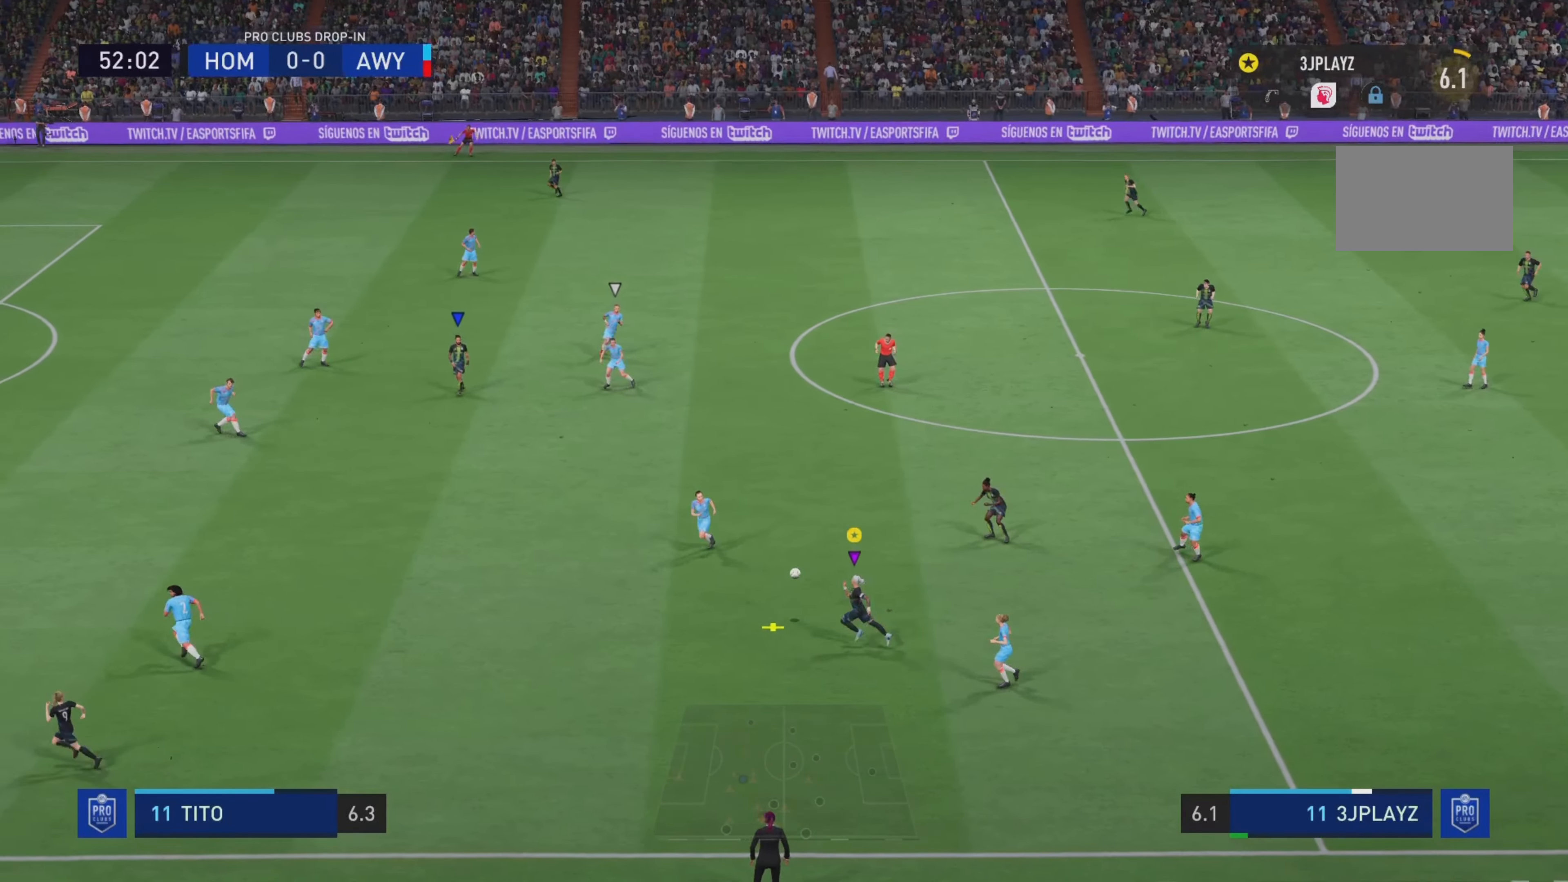
{"buttons": [], "left_stick": "up", "right_stick": "center", "events": [[50, "left_stick", "up-right"], [117, "CROSS", "up"], [450, "left_stick", "up"]]}
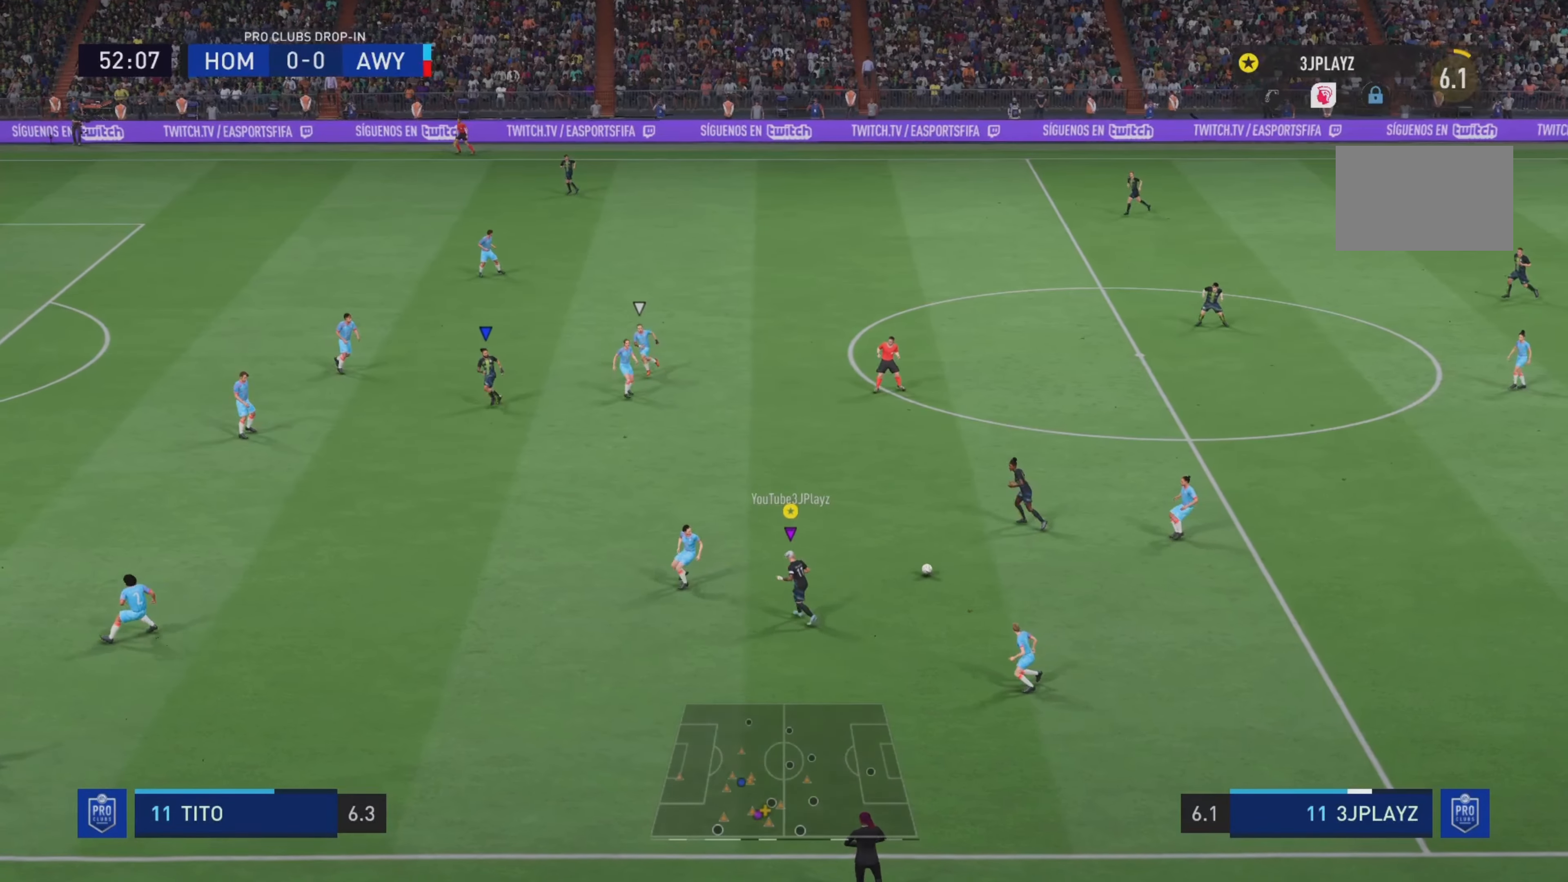
{"buttons": ["R2"], "left_stick": "up-left", "right_stick": "center", "events": [[51, "left_stick", "up-left"], [151, "R2", "down"]]}
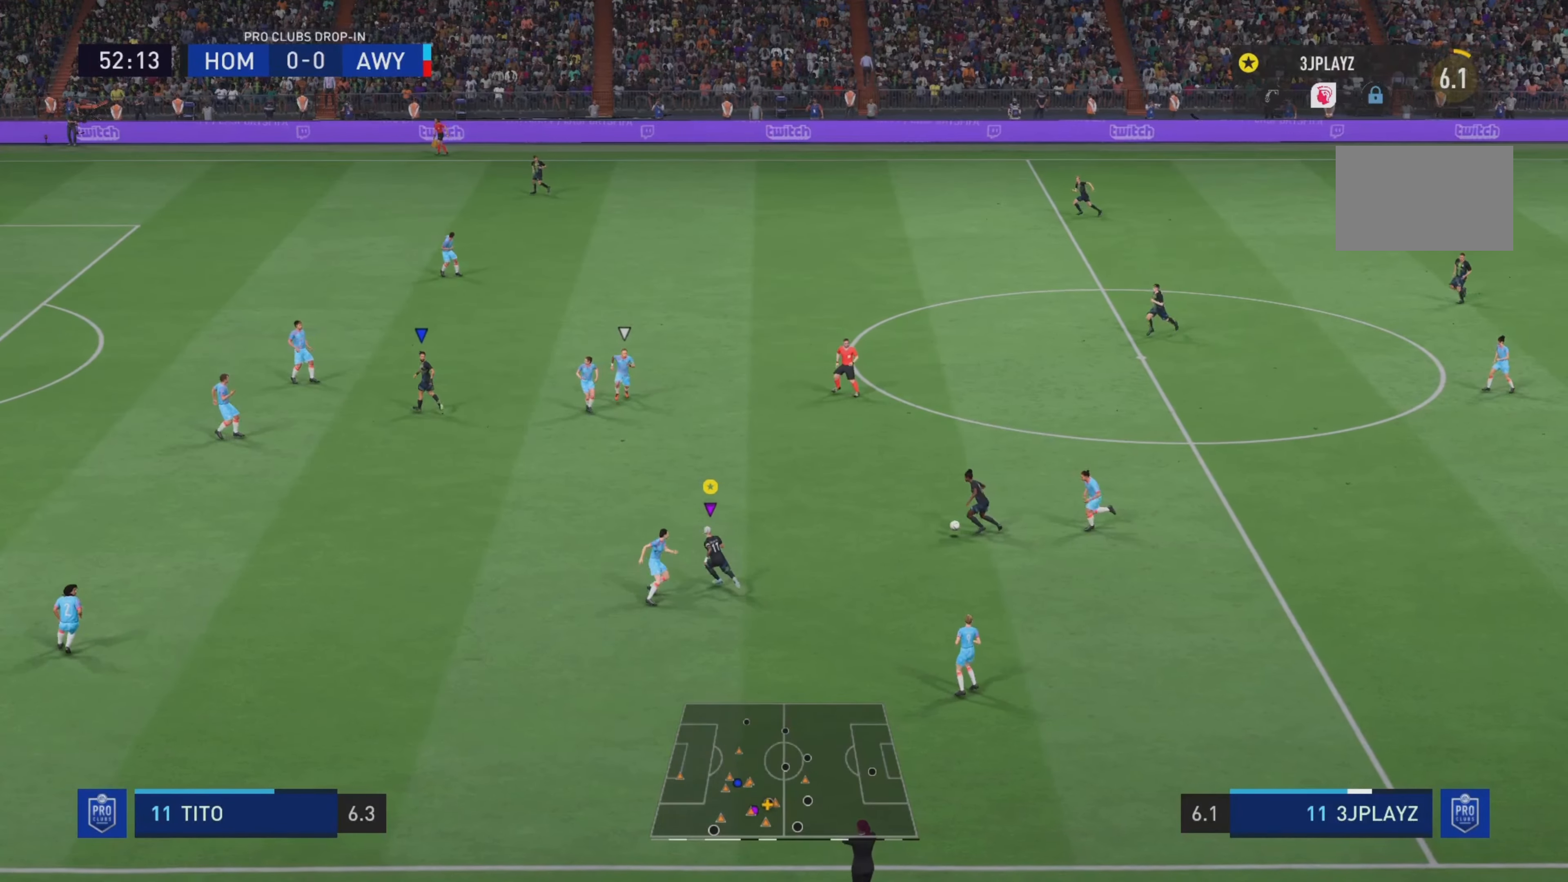
{"buttons": ["R2"], "left_stick": "up-left", "right_stick": "center", "events": []}
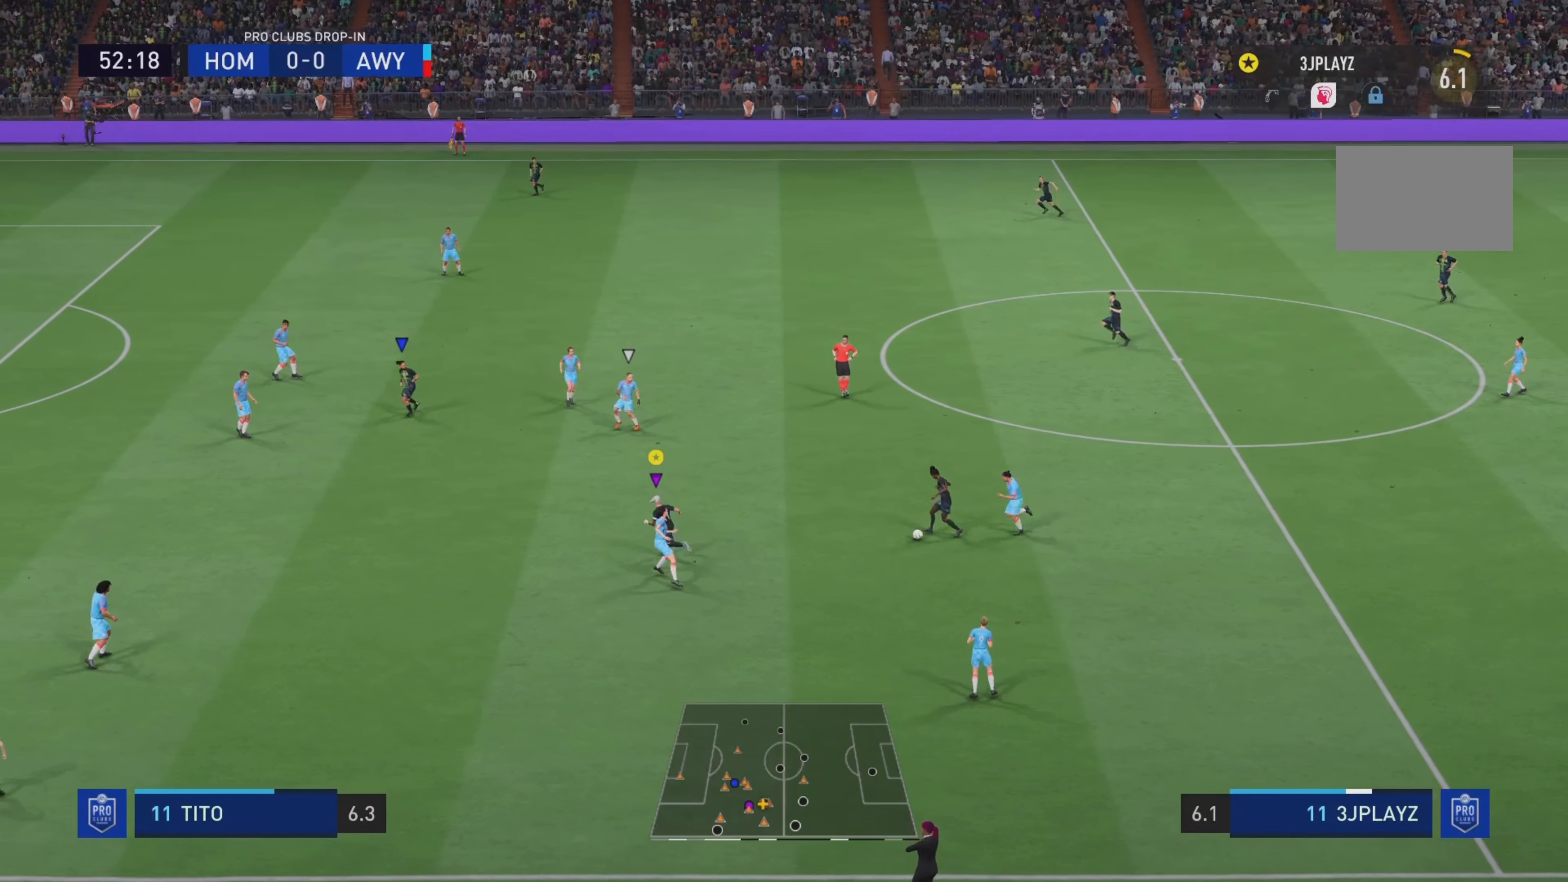
{"buttons": ["R2"], "left_stick": "up-left", "right_stick": "center", "events": []}
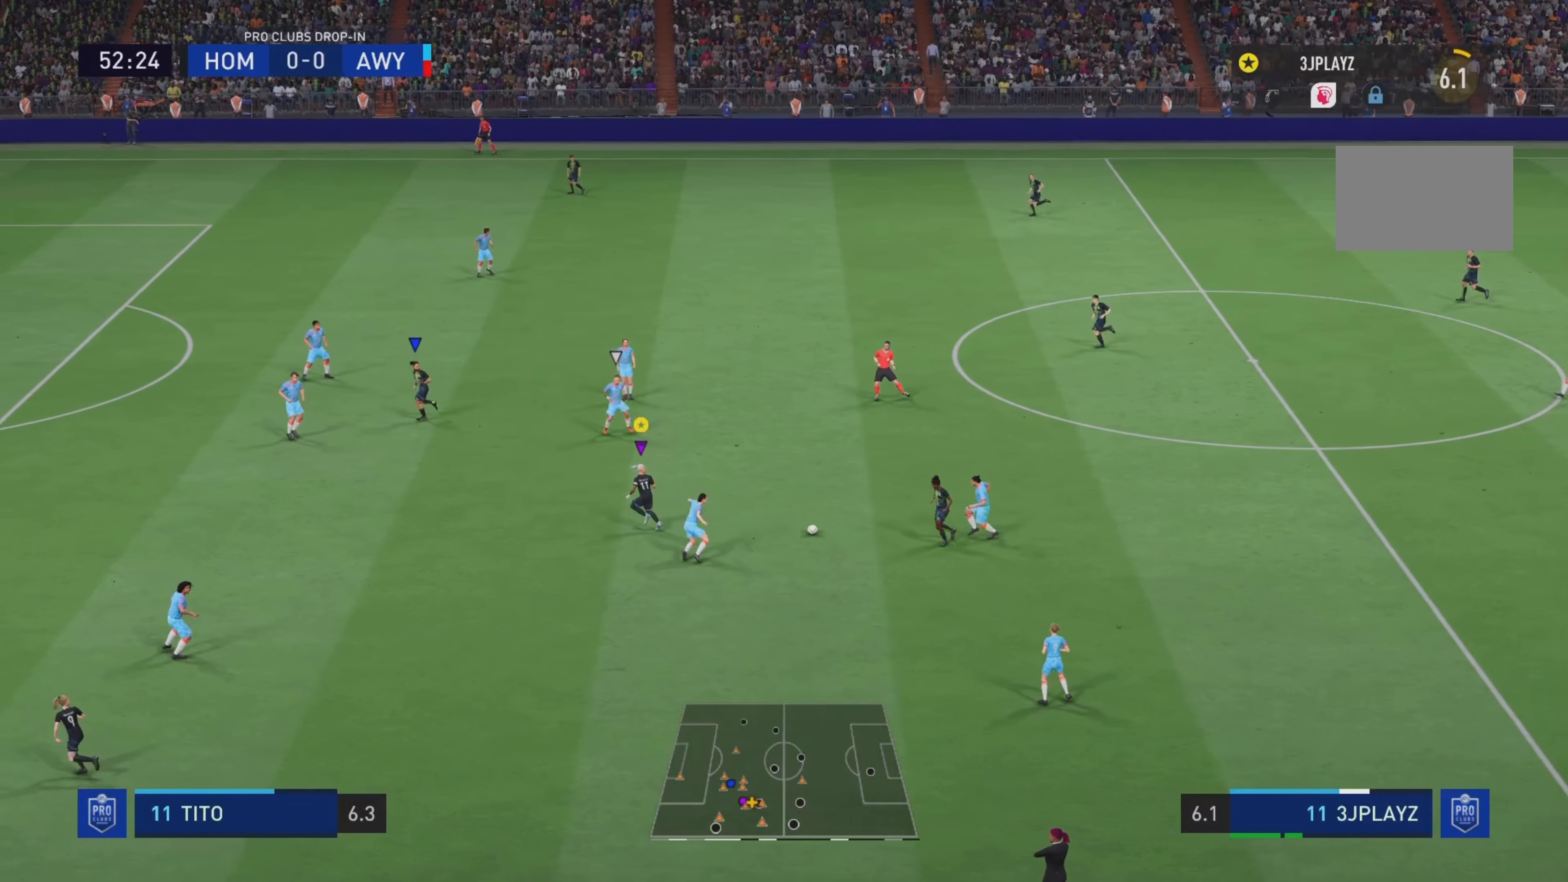
{"buttons": ["R2"], "left_stick": "left", "right_stick": "center", "events": [[334, "left_stick", "left"]]}
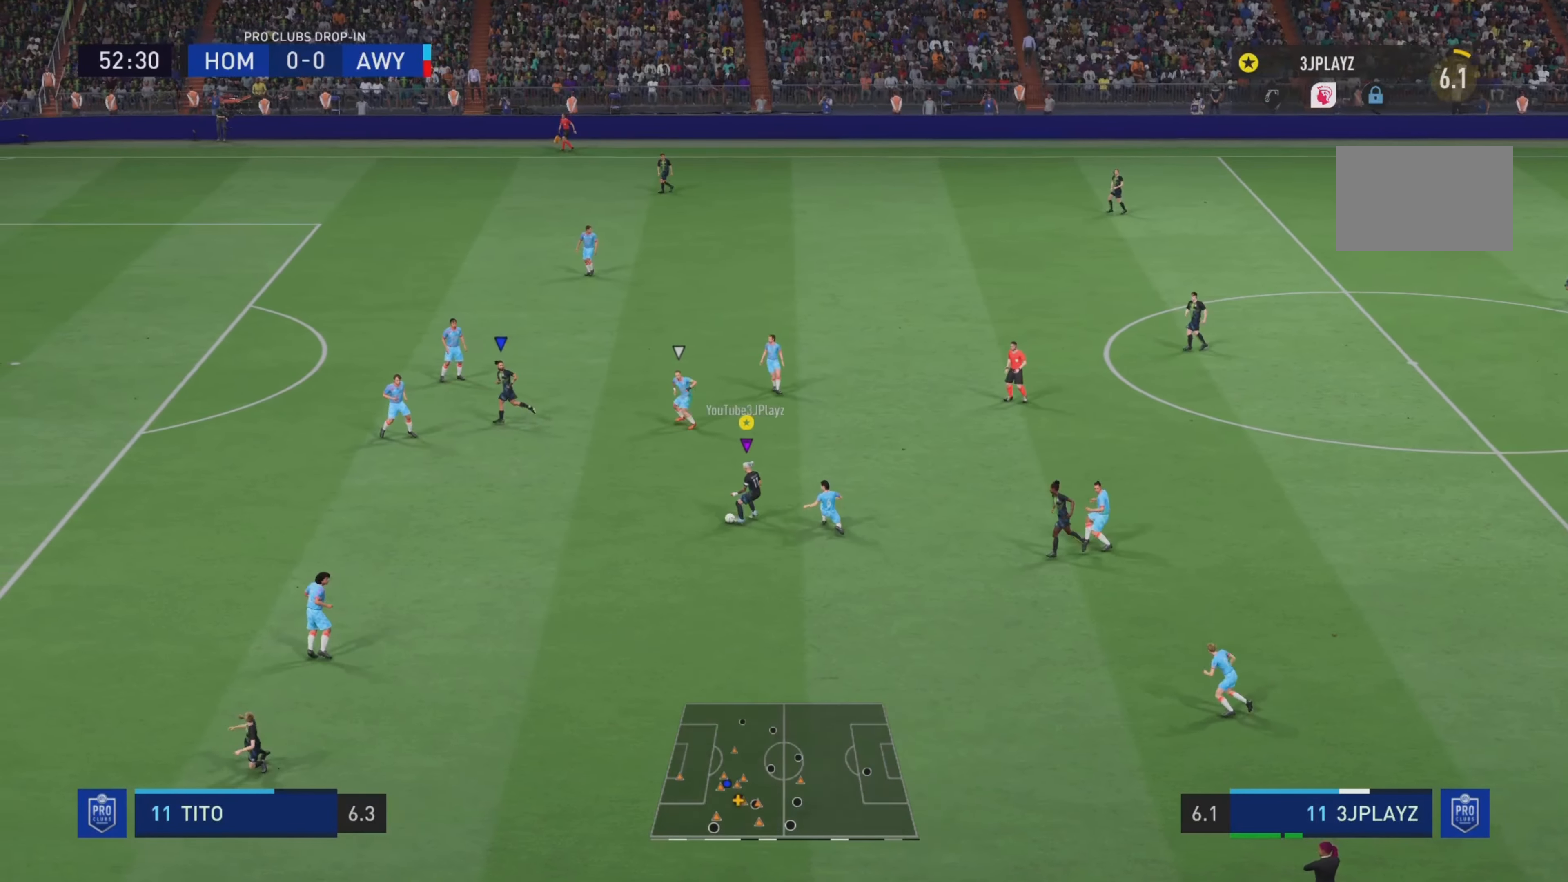
{"buttons": ["R2"], "left_stick": "left", "right_stick": "center", "events": []}
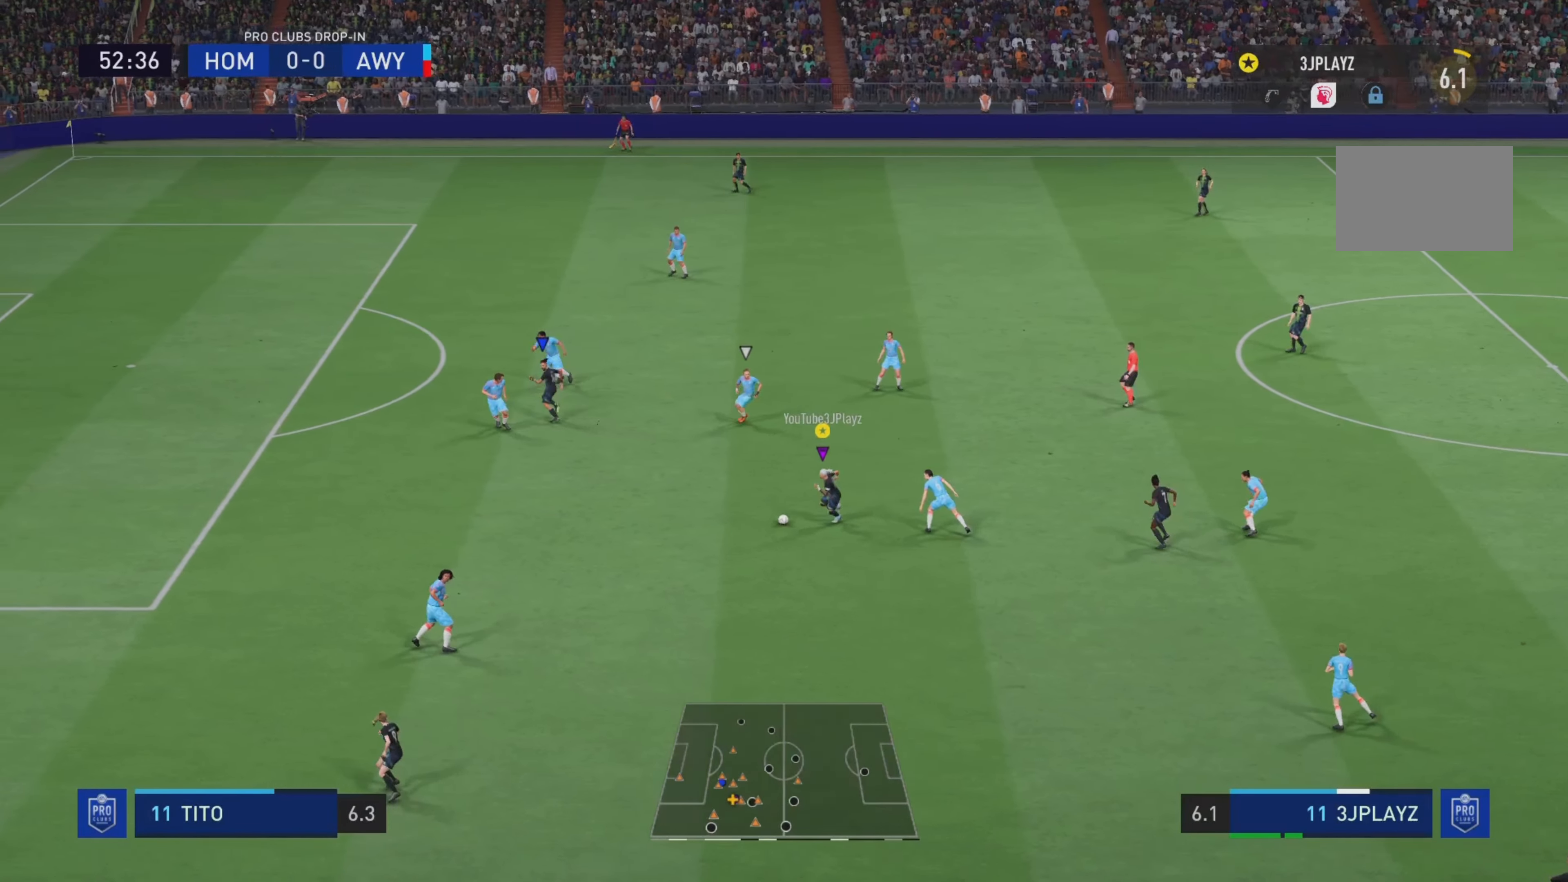
{"buttons": ["R2"], "left_stick": "left", "right_stick": "center", "events": []}
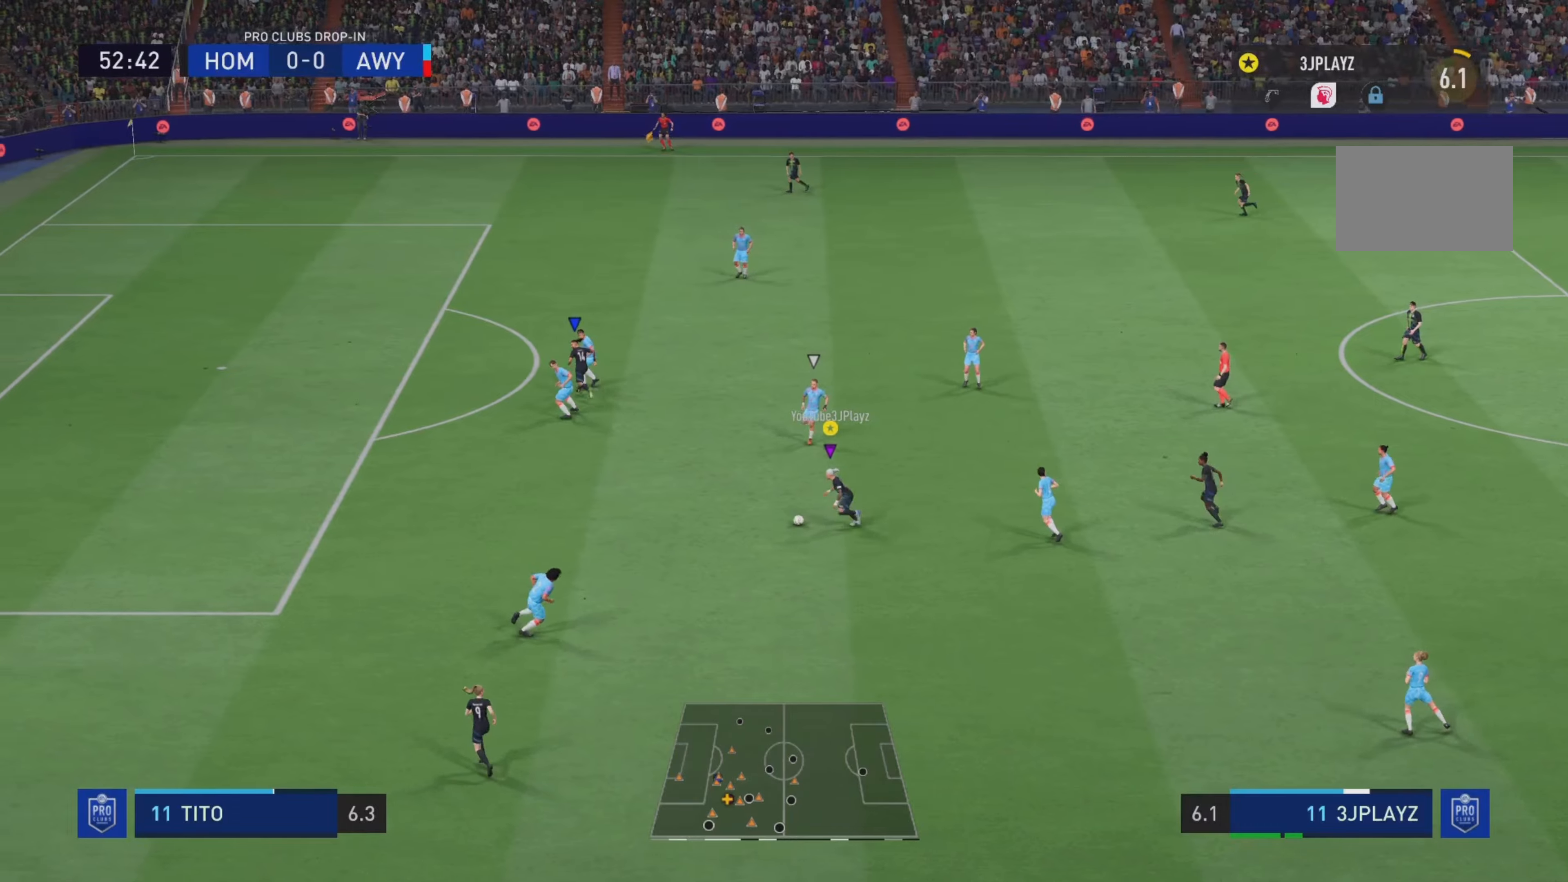
{"buttons": ["R2"], "left_stick": "up-left", "right_stick": "center", "events": [[350, "left_stick", "up-left"]]}
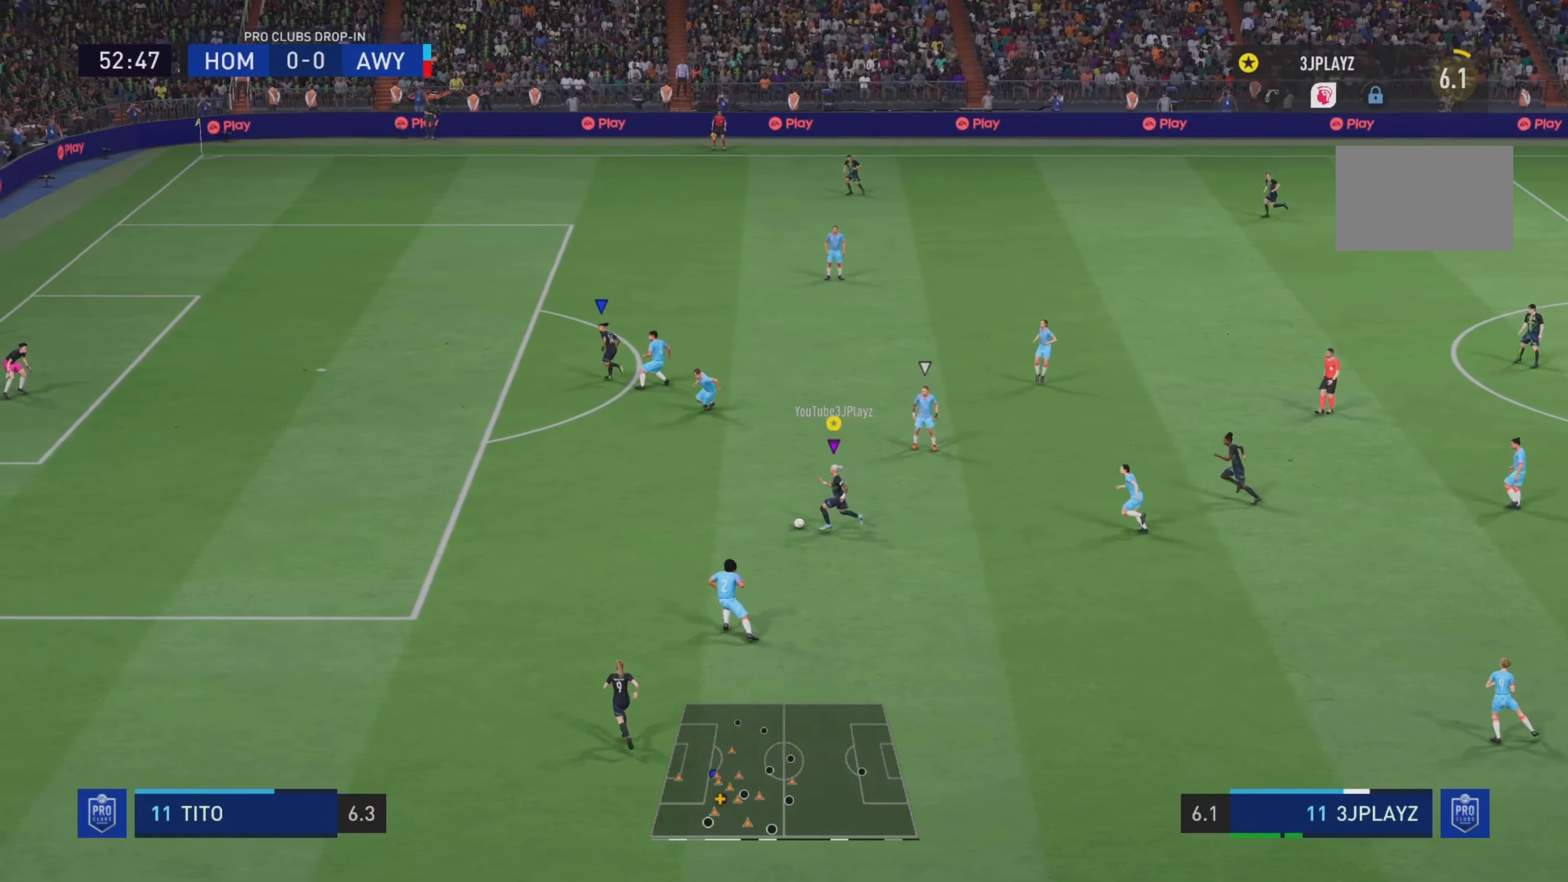
{"buttons": ["R2"], "left_stick": "left", "right_stick": "center"}
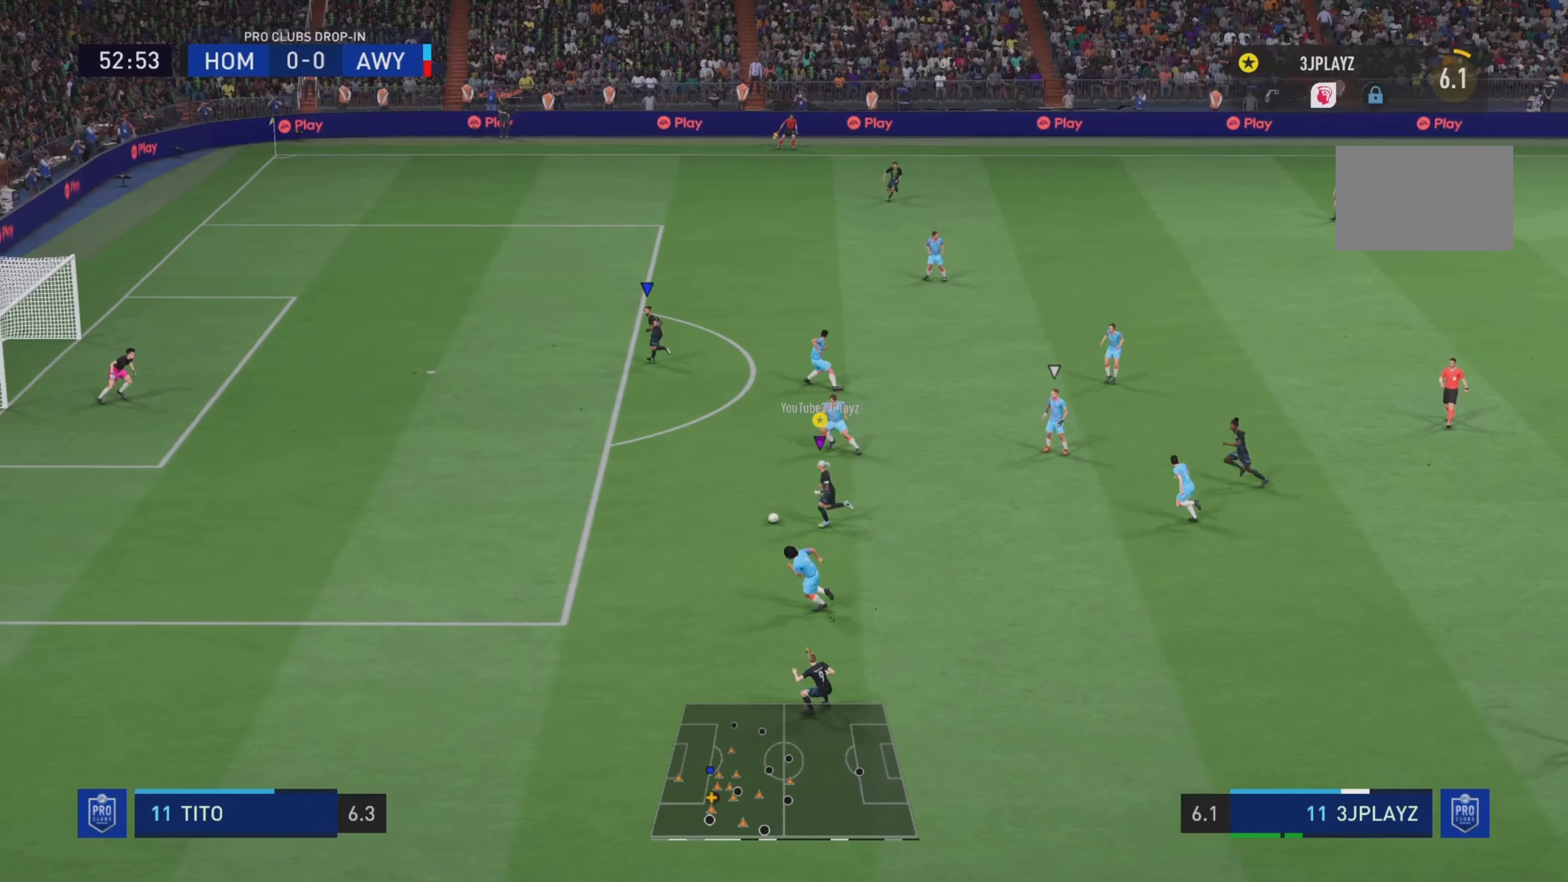
{"buttons": ["R2"], "left_stick": "up-left", "right_stick": "center", "events": [[66, "left_stick", "up-left"]]}
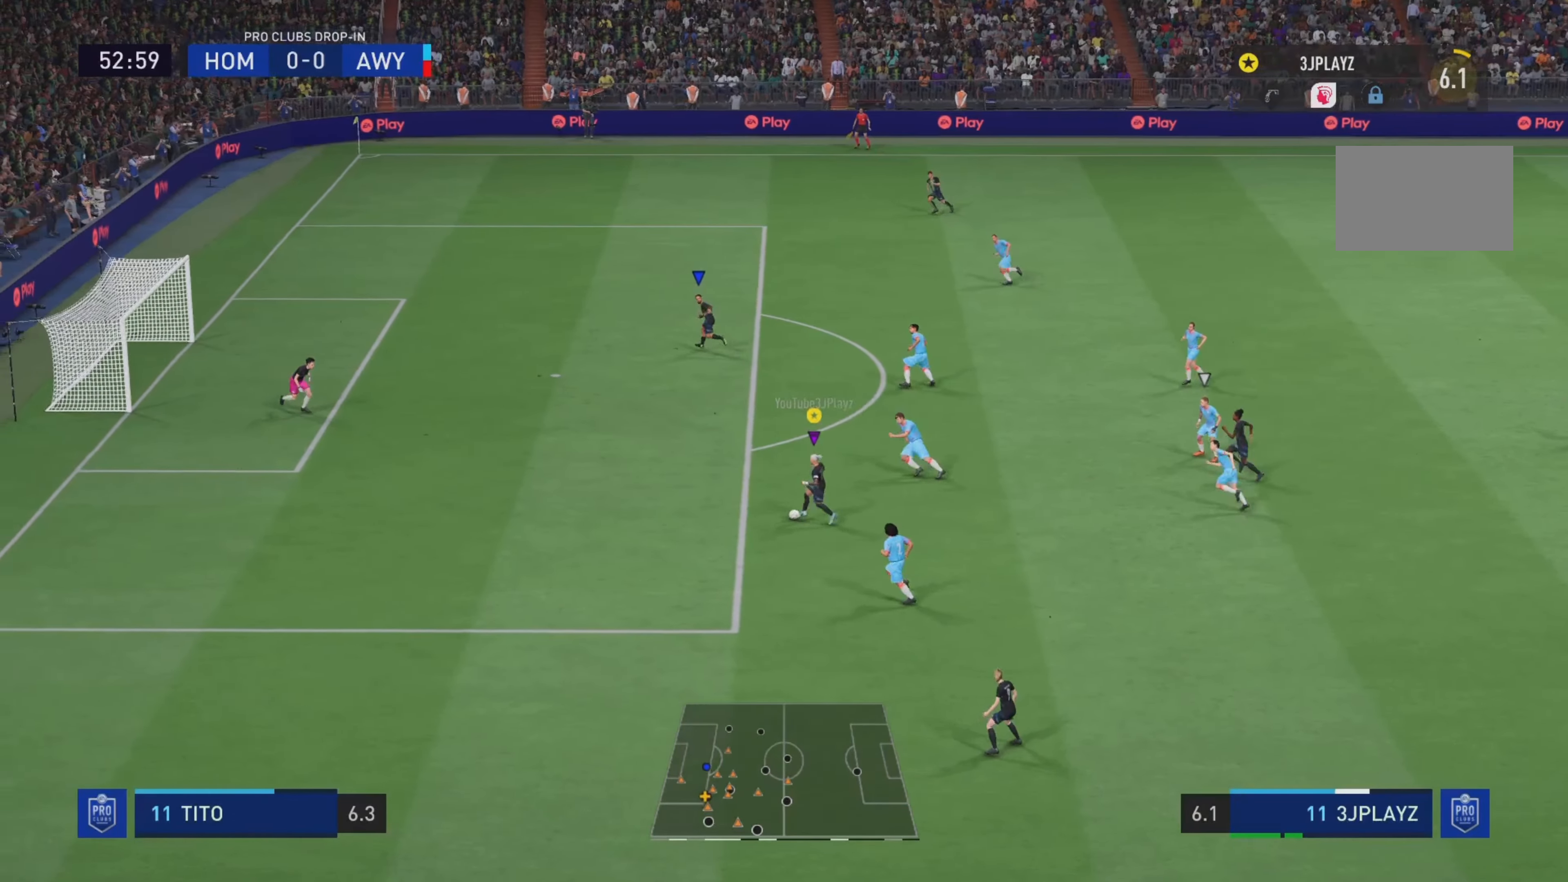
{"buttons": ["CROSS", "R2"], "left_stick": "up", "right_stick": "center", "events": [[484, "CROSS", "down"], [484, "left_stick", "up"]]}
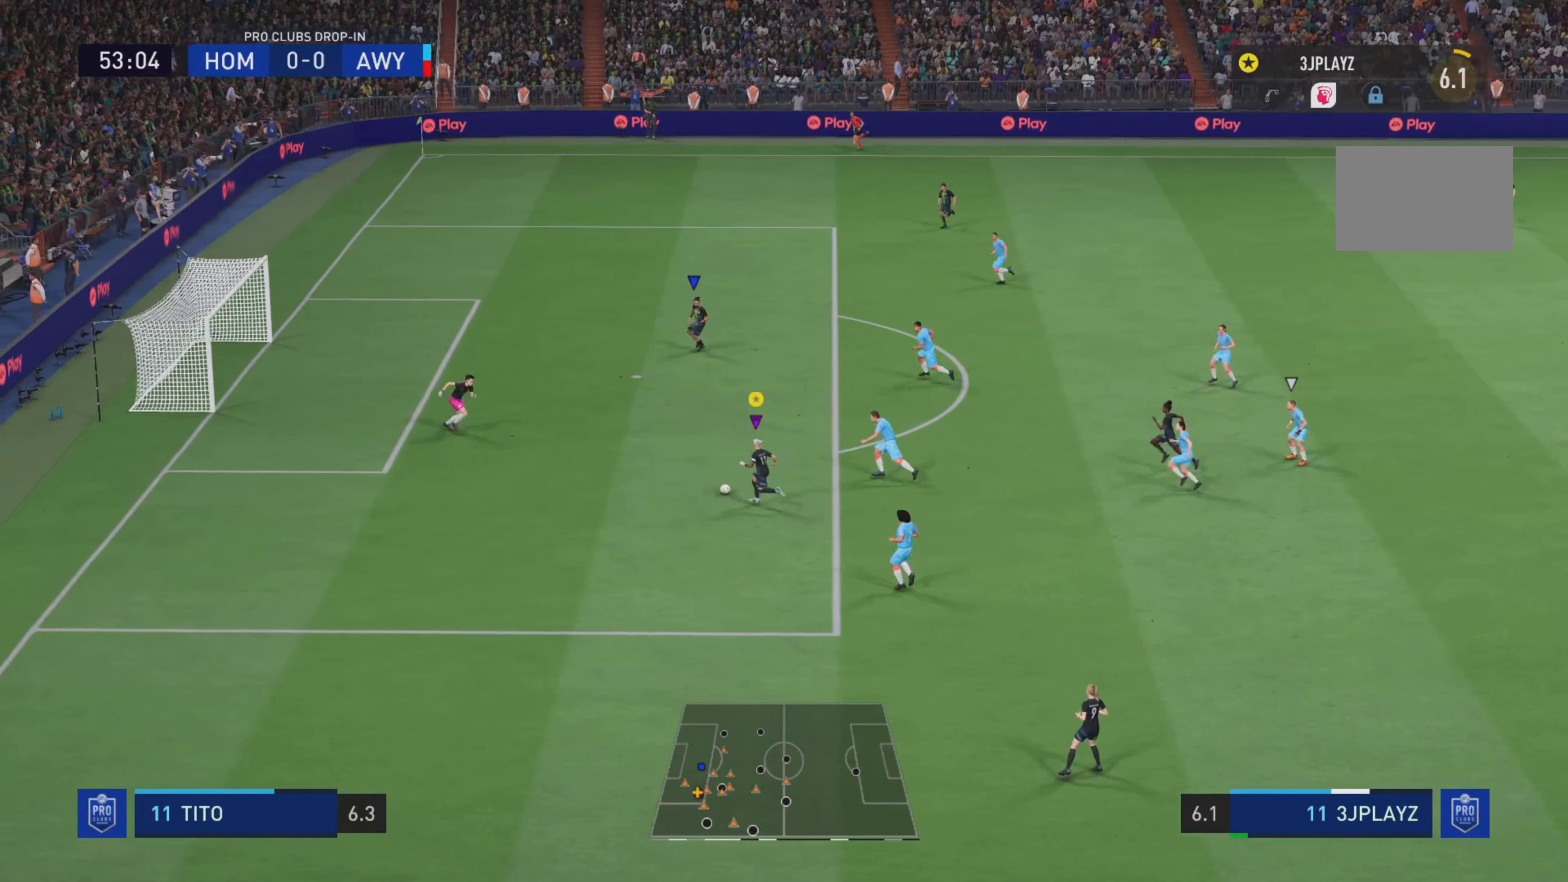
{"buttons": ["R2"], "left_stick": "up", "right_stick": "center", "events": [[150, "CROSS", "up"]]}
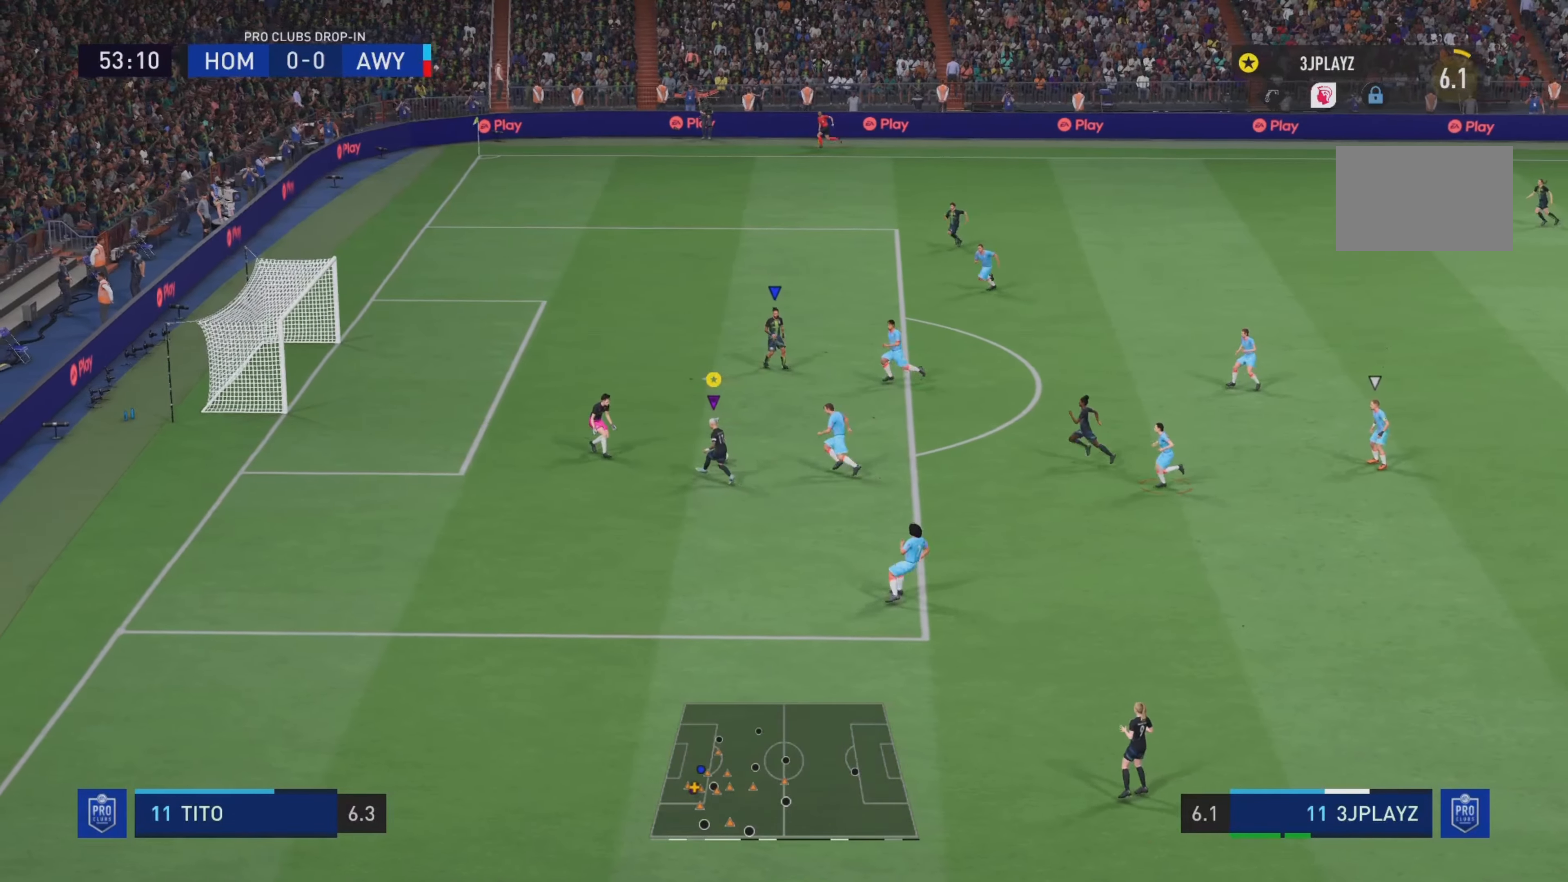
{"buttons": ["R2"], "left_stick": "up", "right_stick": "center", "events": []}
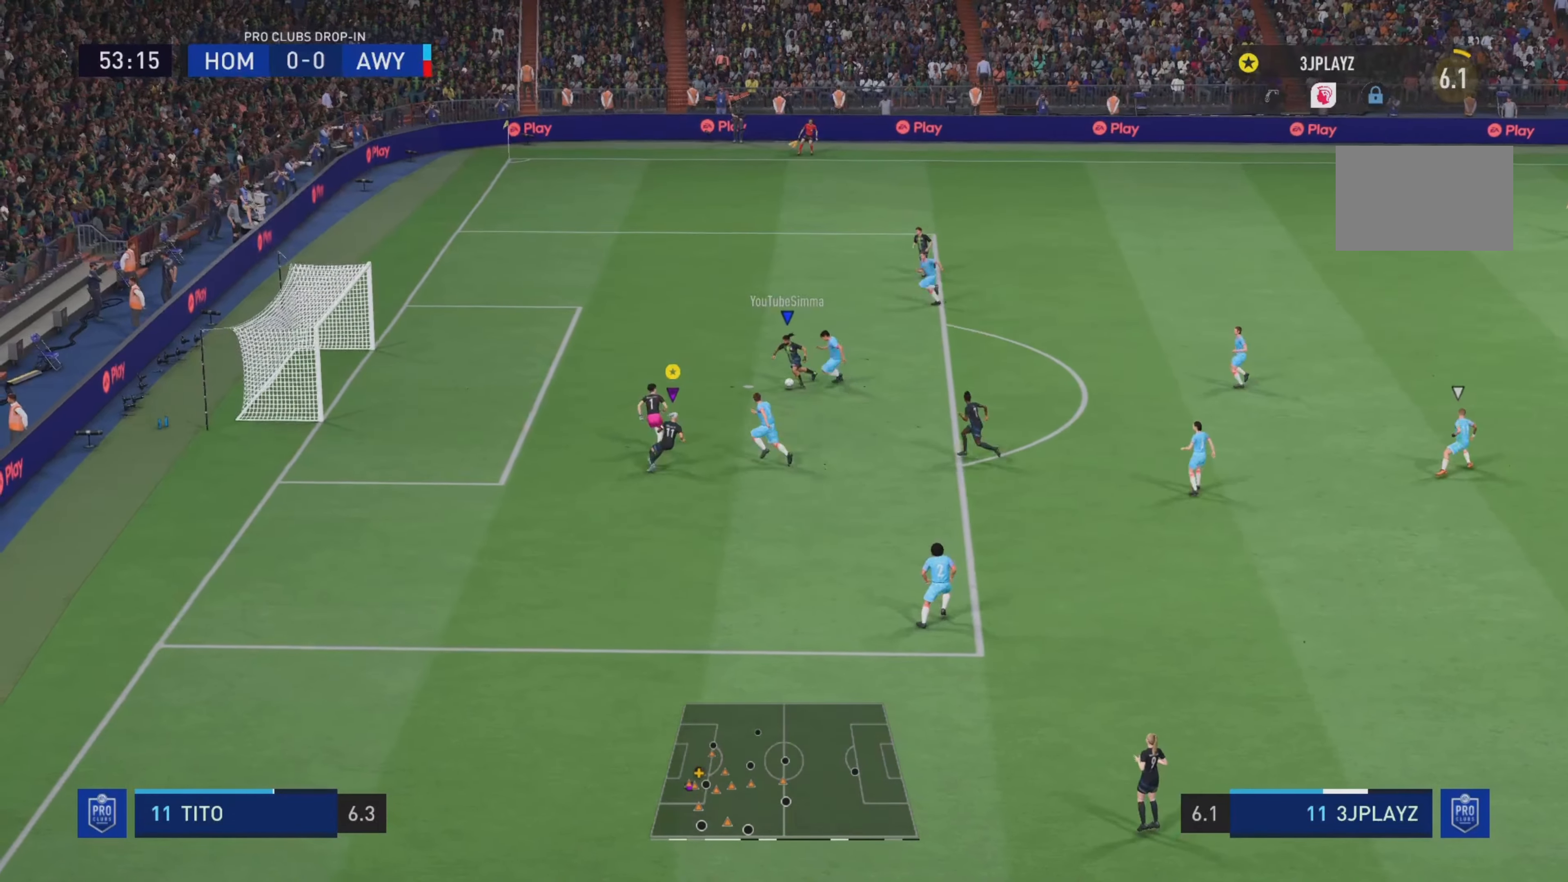
{"buttons": [], "left_stick": "up-left", "right_stick": "center", "events": [[50, "left_stick", "up-left"], [167, "R2", "up"]]}
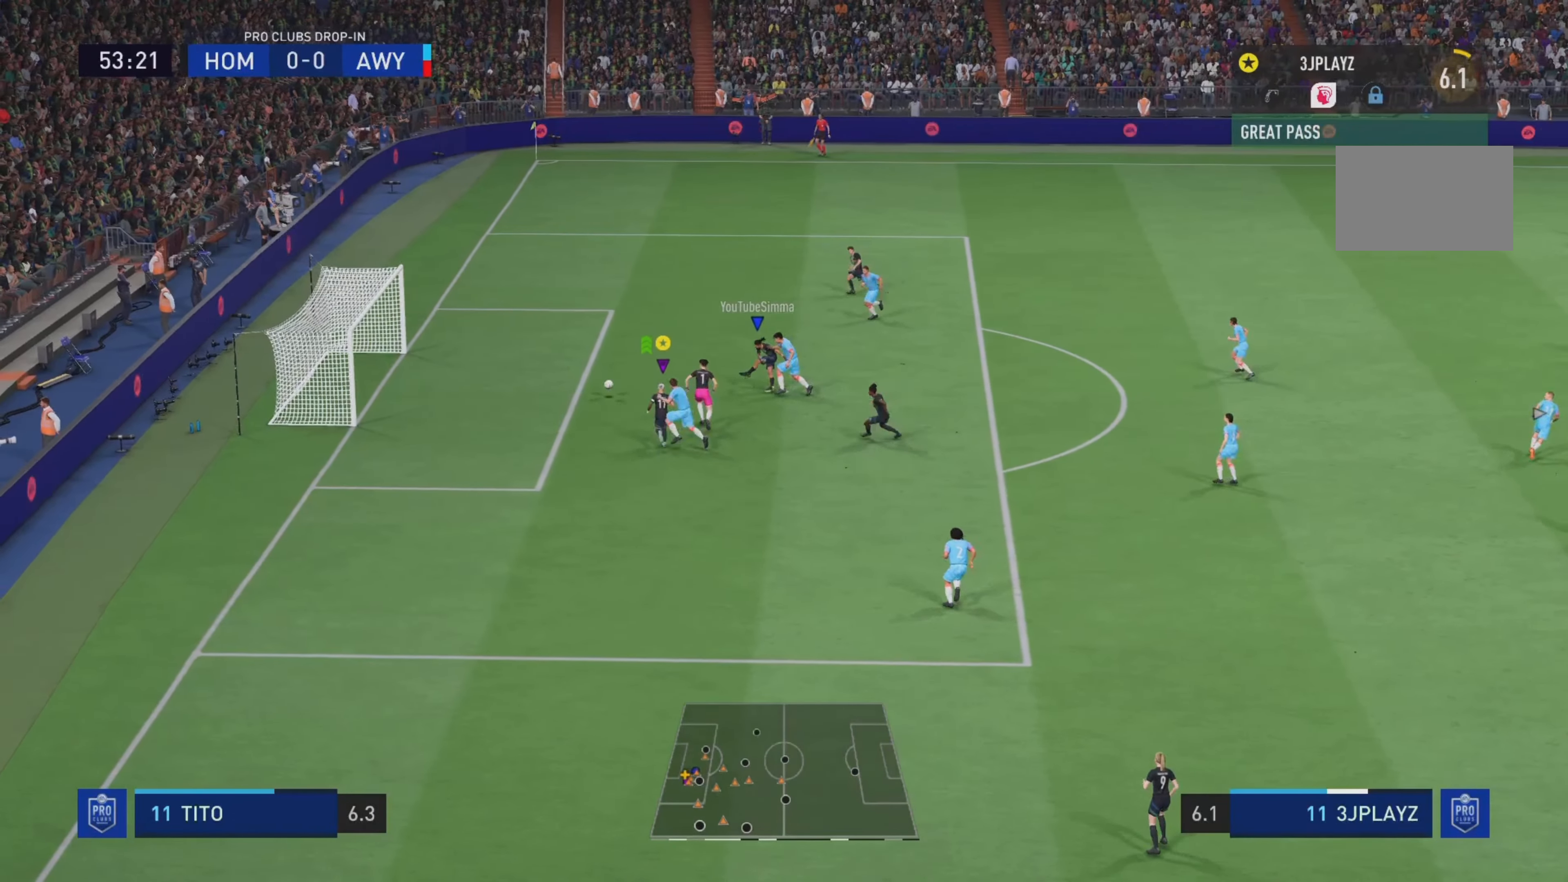
{"buttons": [], "left_stick": "down-right", "right_stick": "center", "events": [[167, "left_stick", "center"], [351, "left_stick", "down-right"]]}